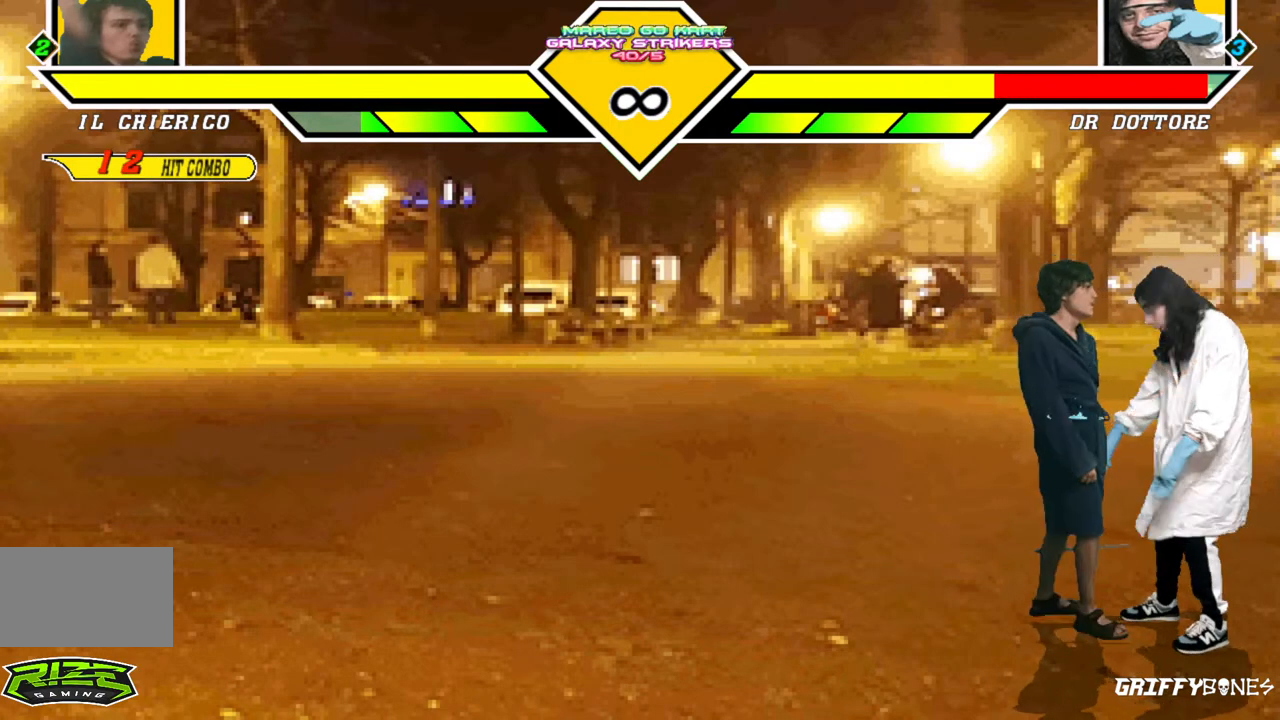
Gameplay with a controller (arcade stick); each line is a JSON object with the inputs held at the frame after it (dt_ms = milliseconds from this image to that frame). "events" lists button and stick changes between this image and that frame as [ms after this image, input, new state], when the widget could be followed in between. Not read: L3 R3.
{"dt_ms": 500, "buttons": [], "events": []}
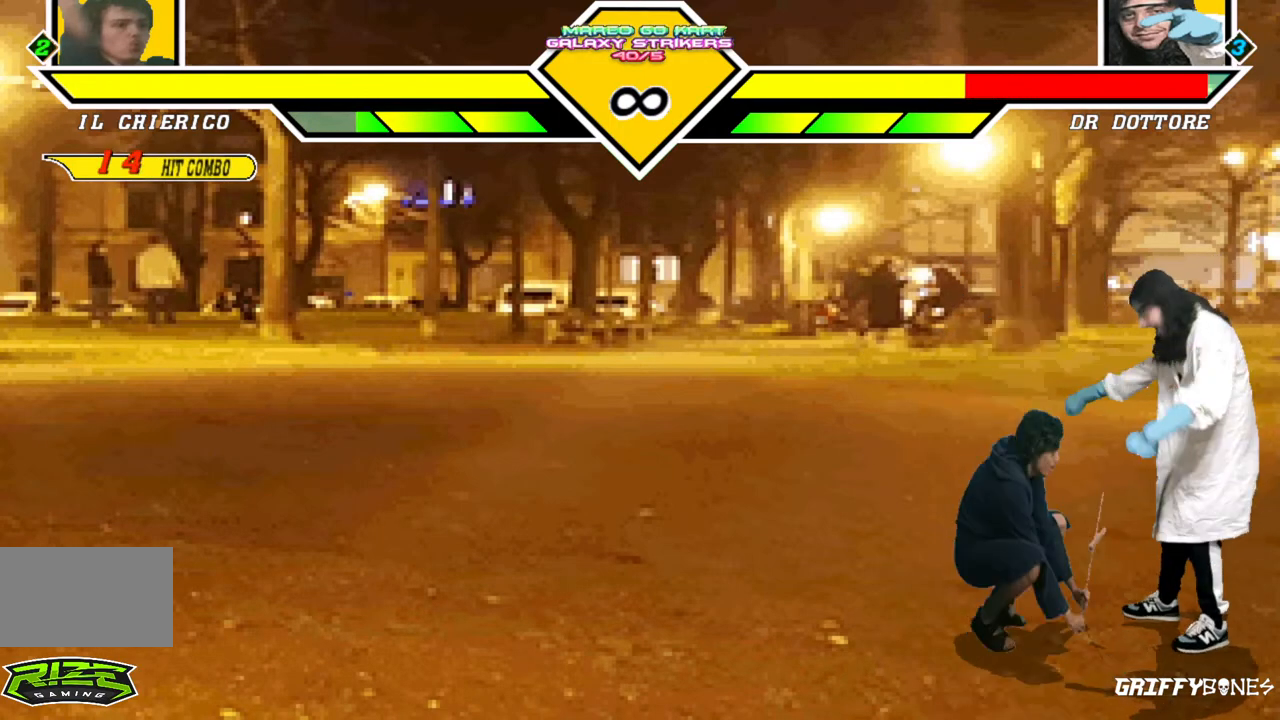
{"dt_ms": 500, "buttons": ["DPAD_RIGHT"], "events": [[50, "DPAD_DOWN", "down"], [150, "DPAD_RIGHT", "down"], [200, "DPAD_DOWN", "up"]]}
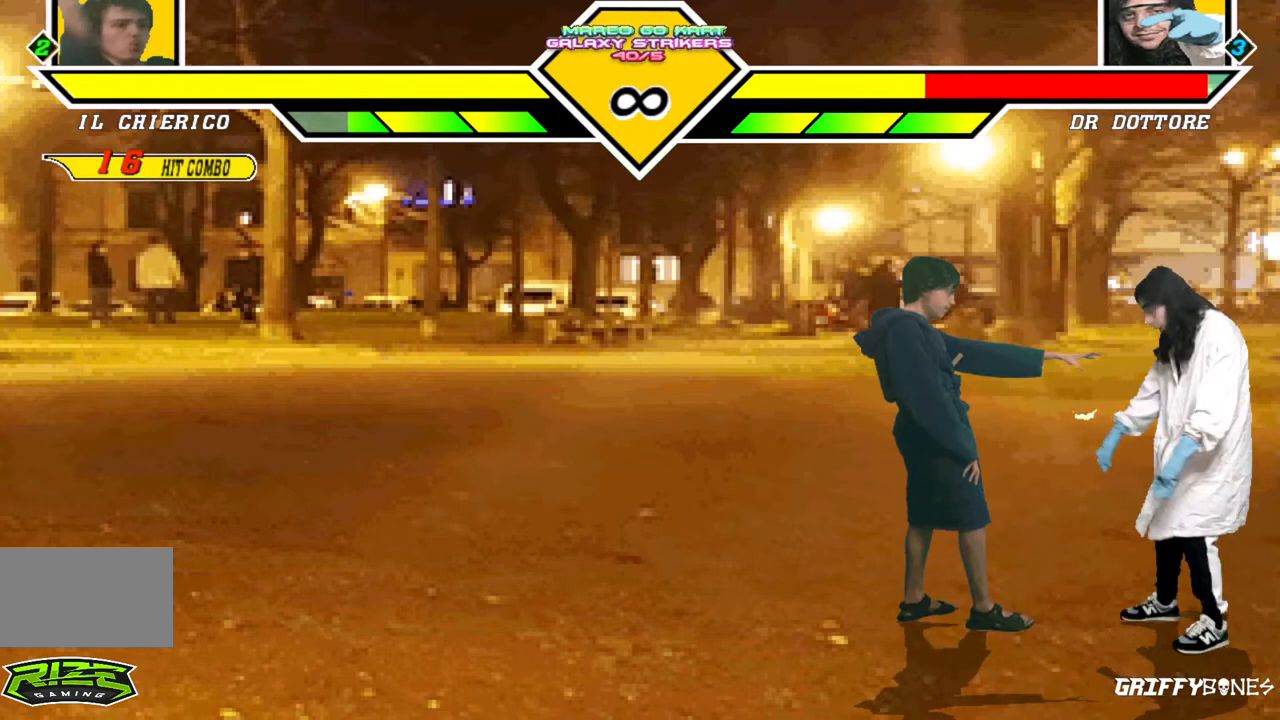
{"dt_ms": 500, "buttons": [], "events": [[333, "DPAD_RIGHT", "up"]]}
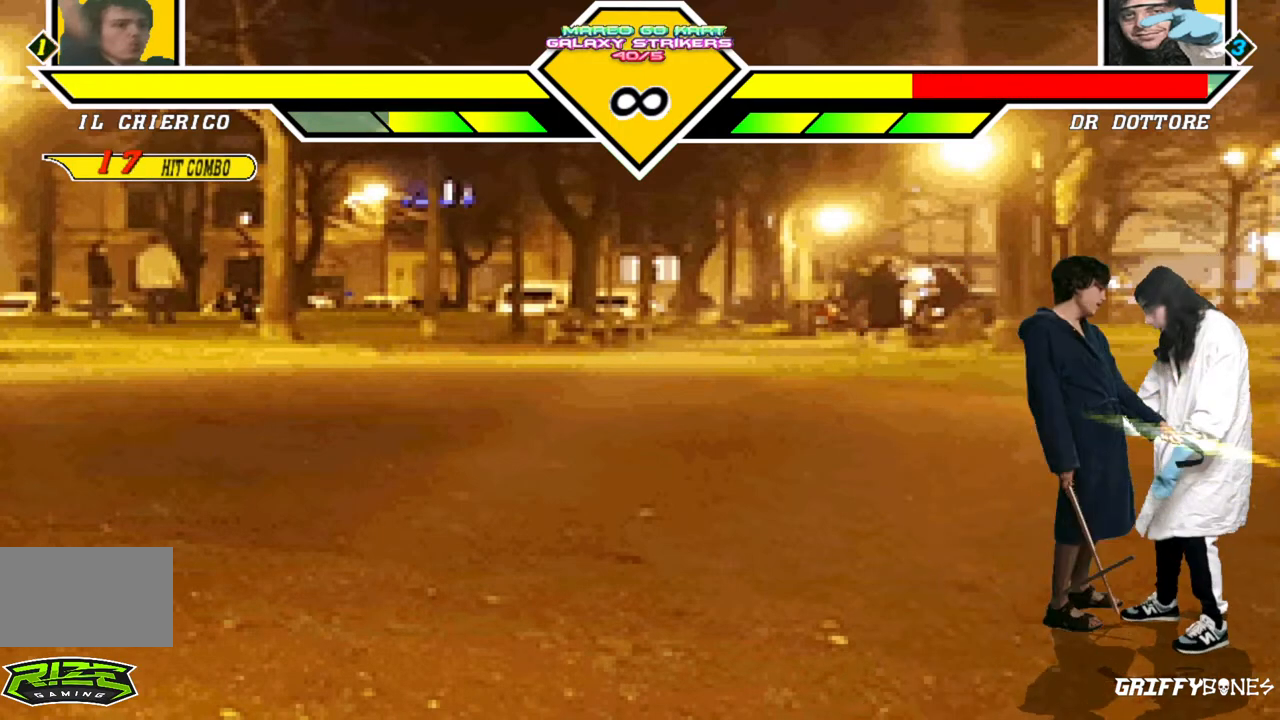
{"dt_ms": 500, "buttons": ["DPAD_RIGHT"], "events": [[333, "DPAD_DOWN", "down"], [383, "DPAD_DOWN", "up"], [433, "DPAD_RIGHT", "down"]]}
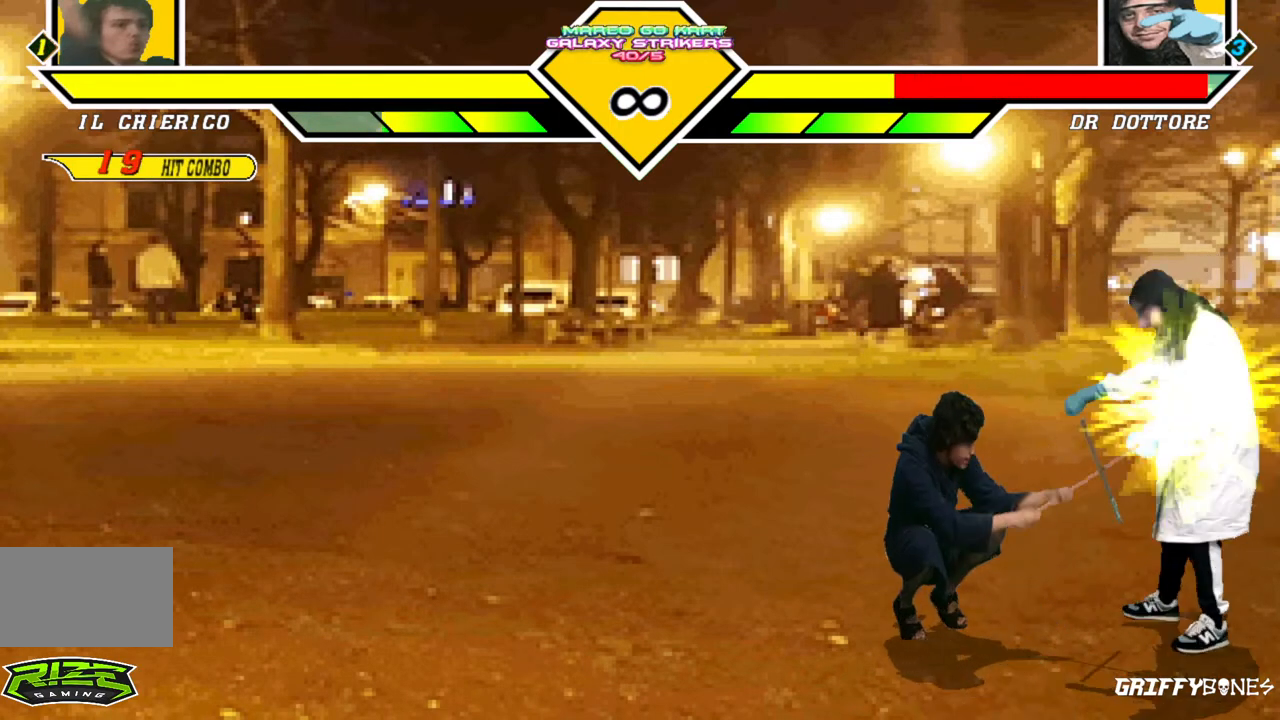
{"dt_ms": 500, "buttons": ["DPAD_RIGHT"], "events": []}
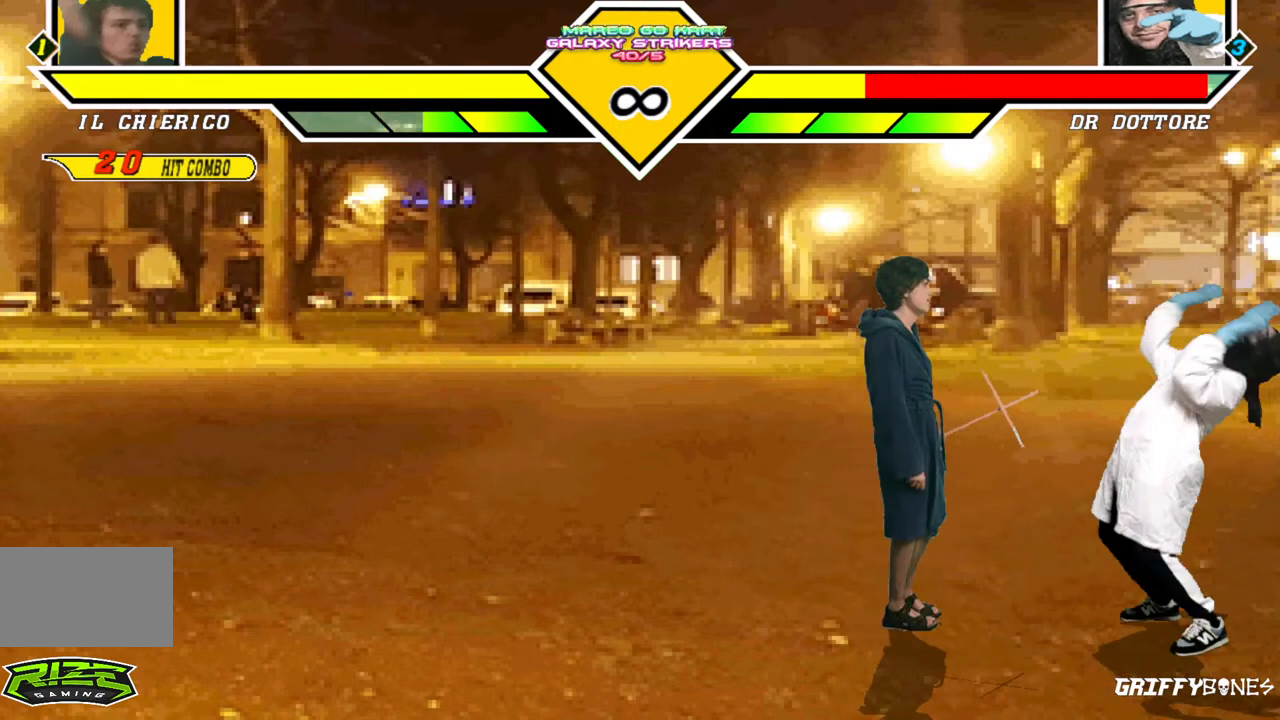
{"dt_ms": 500, "buttons": [], "events": [[400, "DPAD_RIGHT", "up"]]}
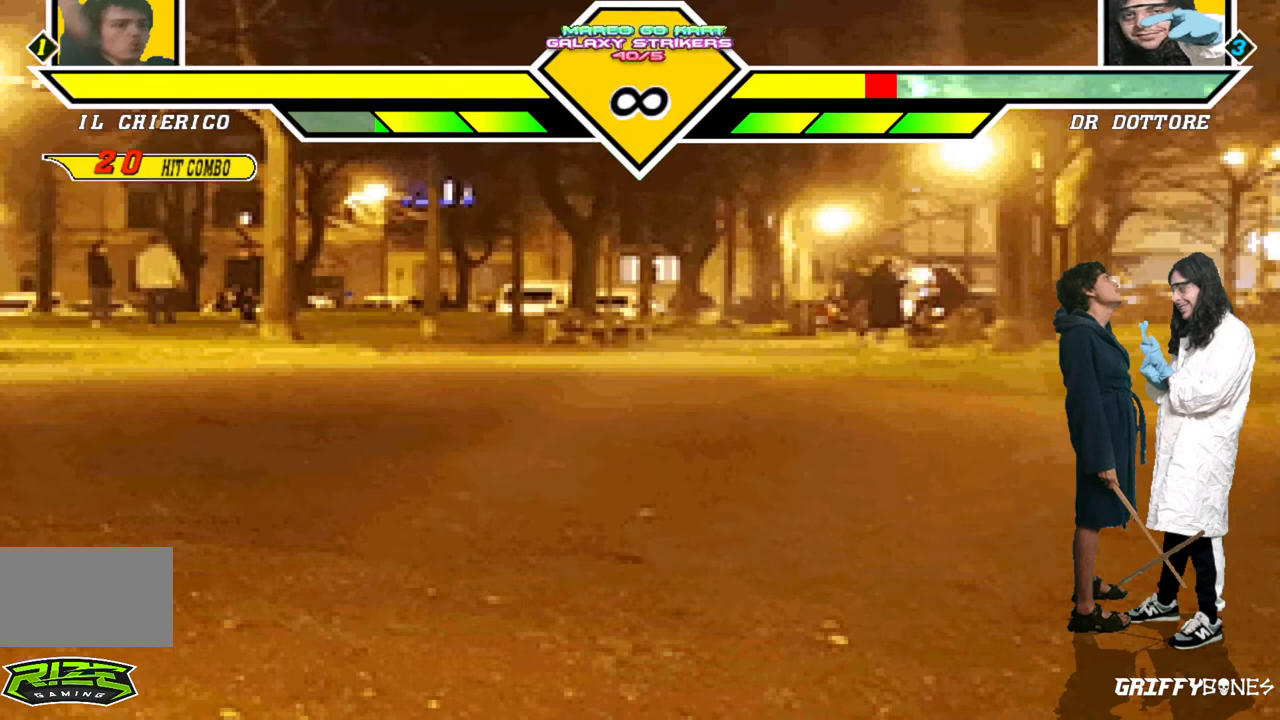
{"dt_ms": 500, "buttons": [], "events": [[267, "DPAD_RIGHT", "down"], [417, "DPAD_RIGHT", "up"]]}
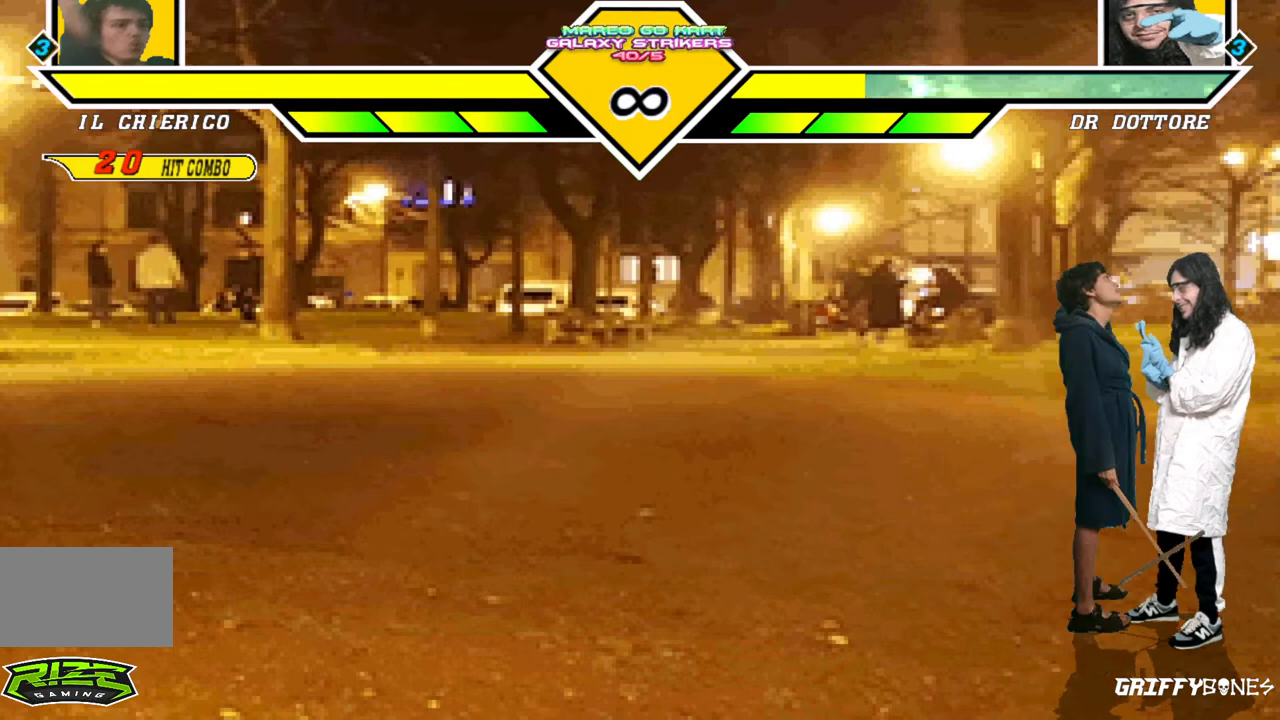
{"dt_ms": 500, "buttons": [], "events": []}
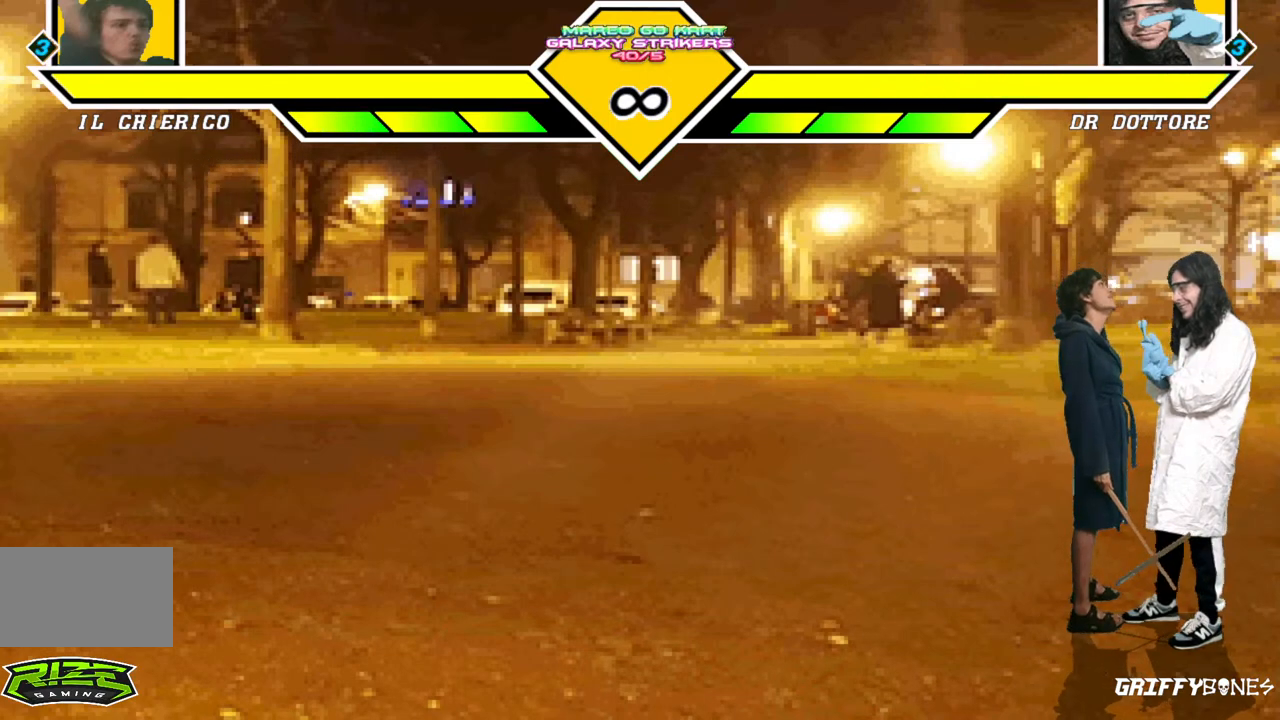
{"dt_ms": 500, "buttons": [], "events": [[67, "DPAD_RIGHT", "down"], [217, "DPAD_RIGHT", "up"]]}
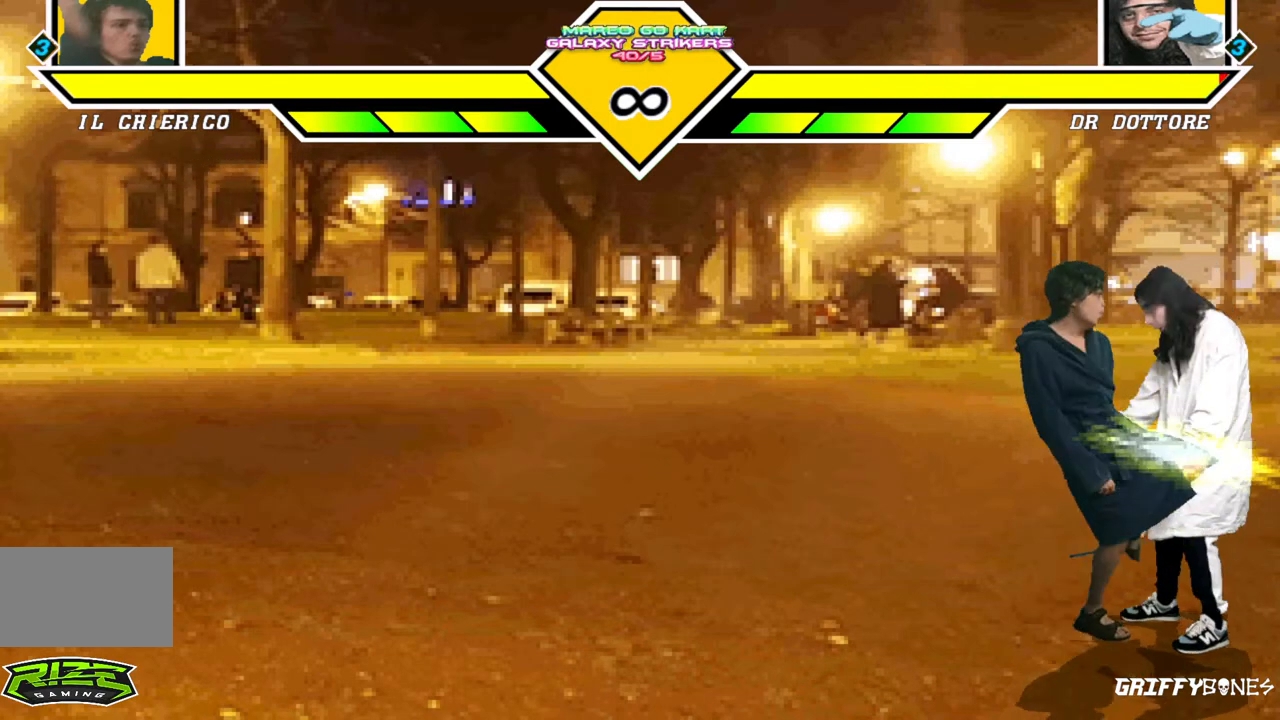
{"dt_ms": 1000, "buttons": ["DPAD_RIGHT"], "events": [[433, "DPAD_DOWN", "down"], [533, "DPAD_RIGHT", "down"], [567, "DPAD_DOWN", "up"]]}
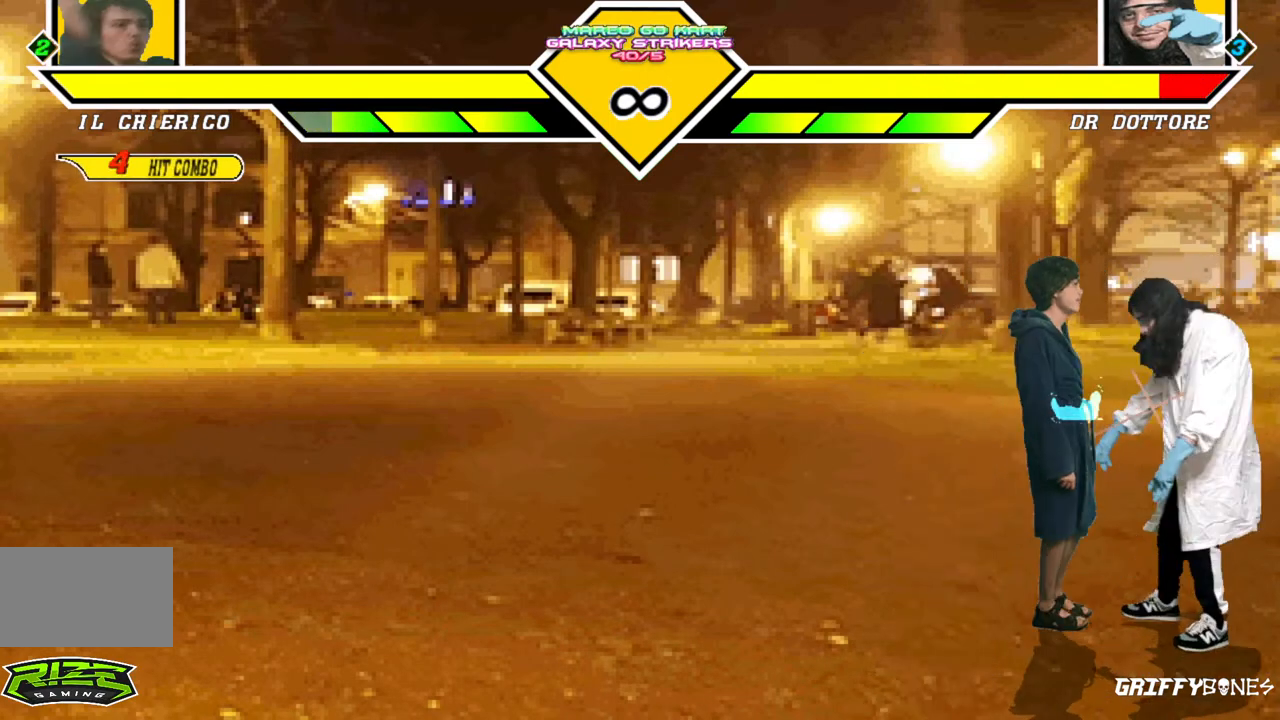
{"dt_ms": 500, "buttons": [], "events": [[233, "DPAD_RIGHT", "up"]]}
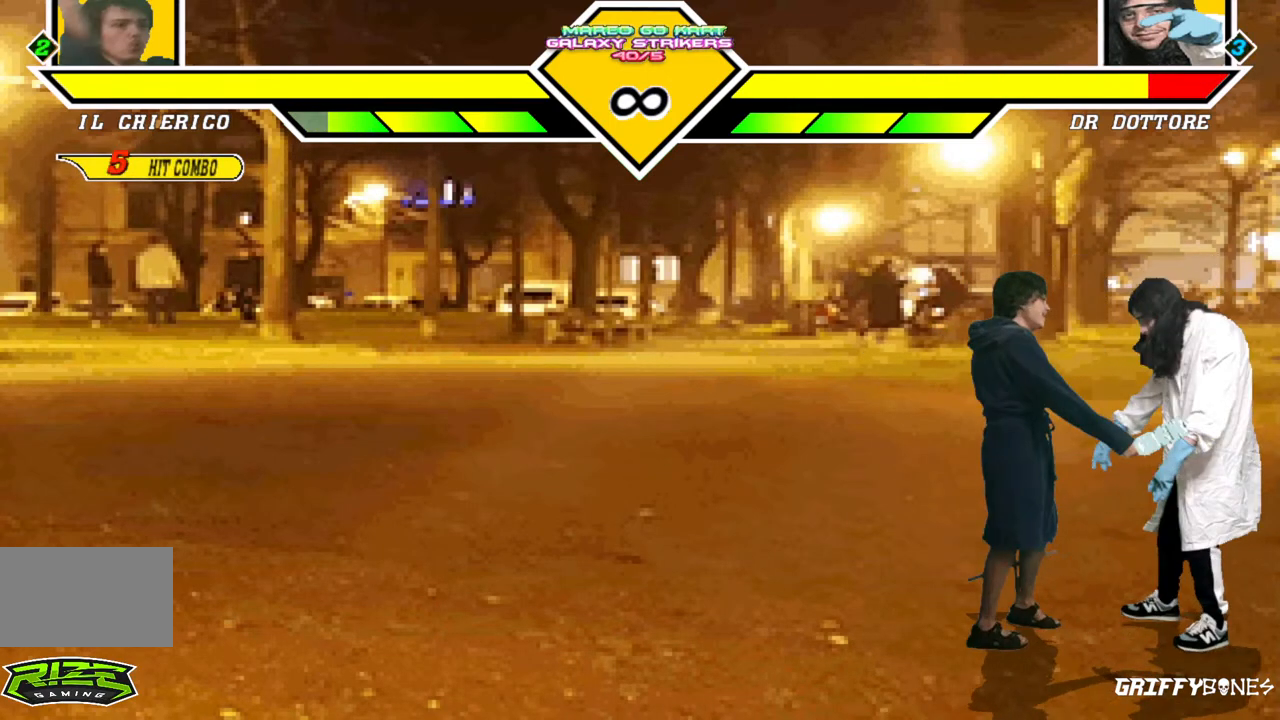
{"dt_ms": 500, "buttons": ["DPAD_RIGHT"], "events": [[283, "DPAD_DOWN", "down"], [367, "DPAD_RIGHT", "down"], [400, "DPAD_DOWN", "up"]]}
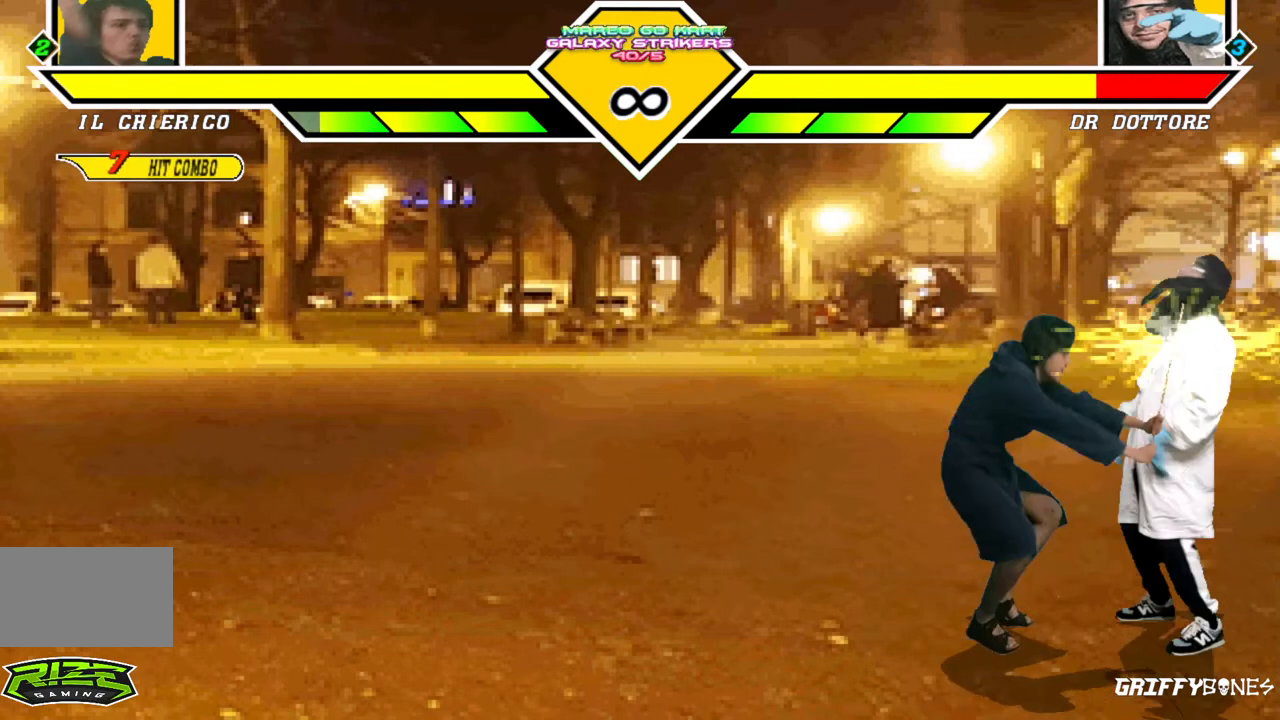
{"dt_ms": 500, "buttons": ["DPAD_RIGHT"], "events": []}
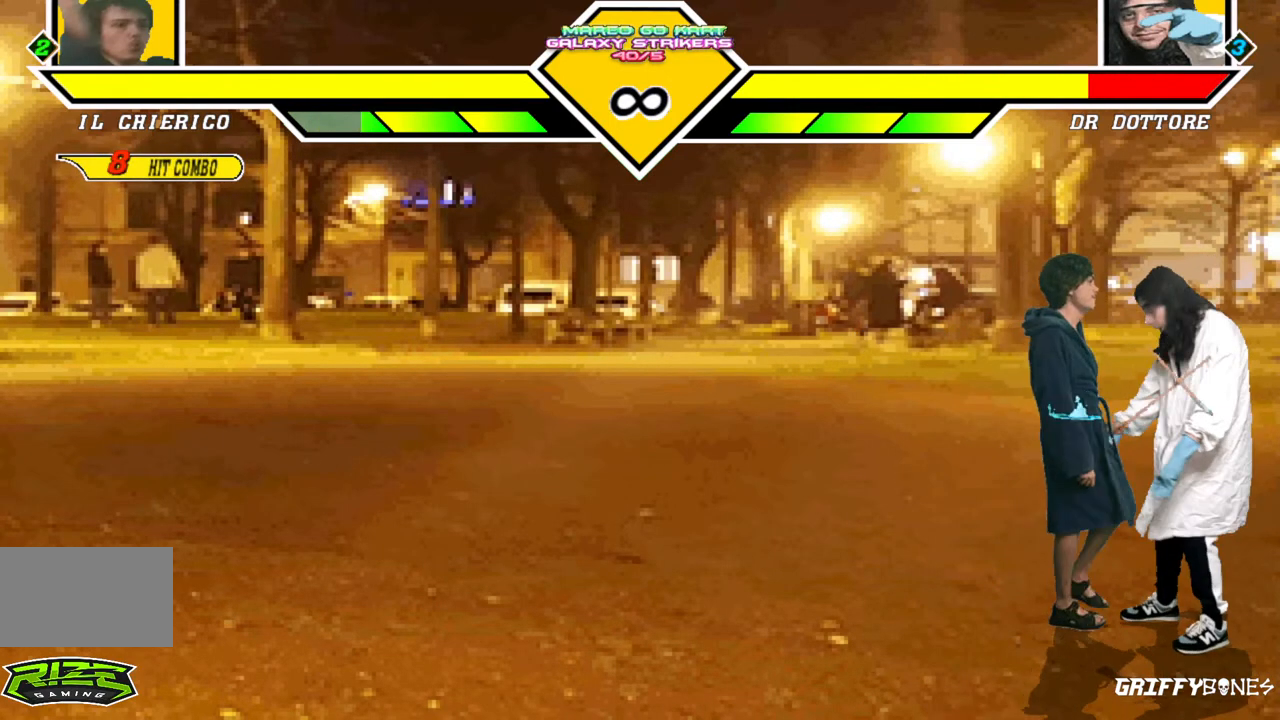
{"dt_ms": 500, "buttons": [], "events": [[50, "DPAD_RIGHT", "up"]]}
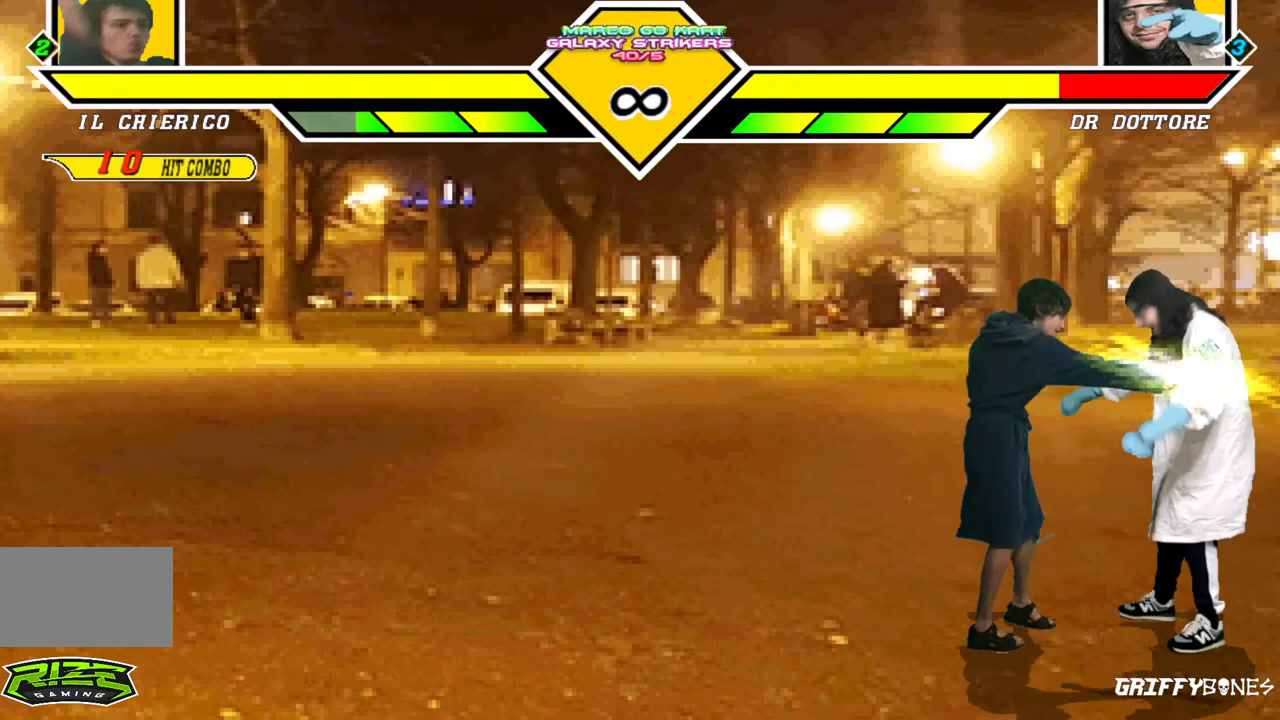
{"dt_ms": 500, "buttons": ["DPAD_RIGHT"], "events": [[133, "DPAD_DOWN", "down"], [233, "DPAD_RIGHT", "down"], [250, "DPAD_DOWN", "up"]]}
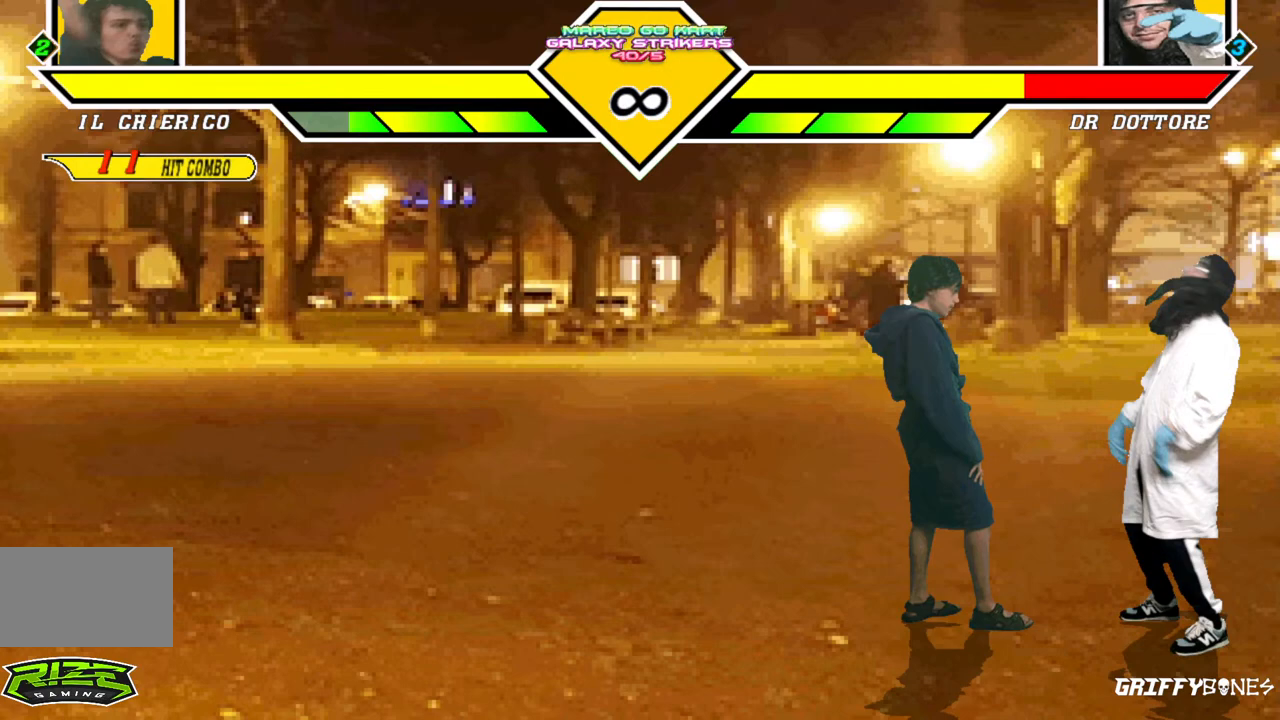
{"dt_ms": 500, "buttons": [], "events": [[433, "DPAD_RIGHT", "up"]]}
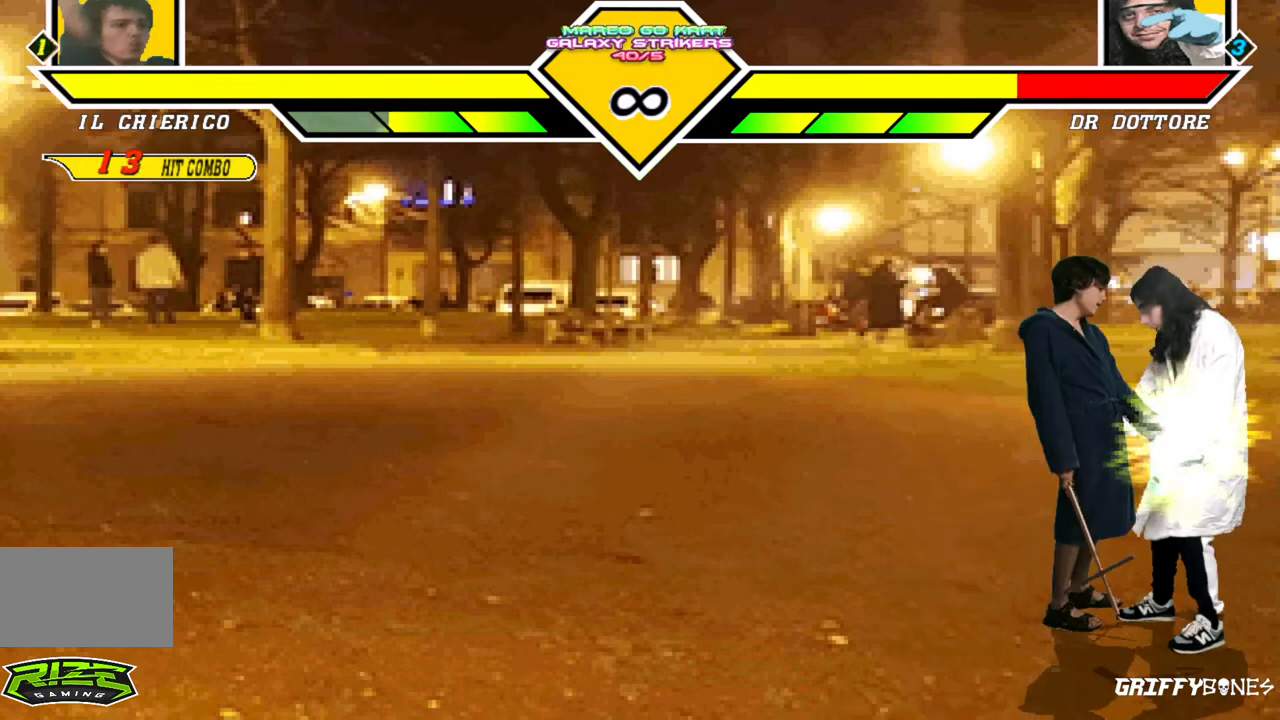
{"dt_ms": 1000, "buttons": ["DPAD_RIGHT"], "events": [[467, "DPAD_DOWN", "down"], [550, "DPAD_RIGHT", "down"], [600, "DPAD_DOWN", "up"]]}
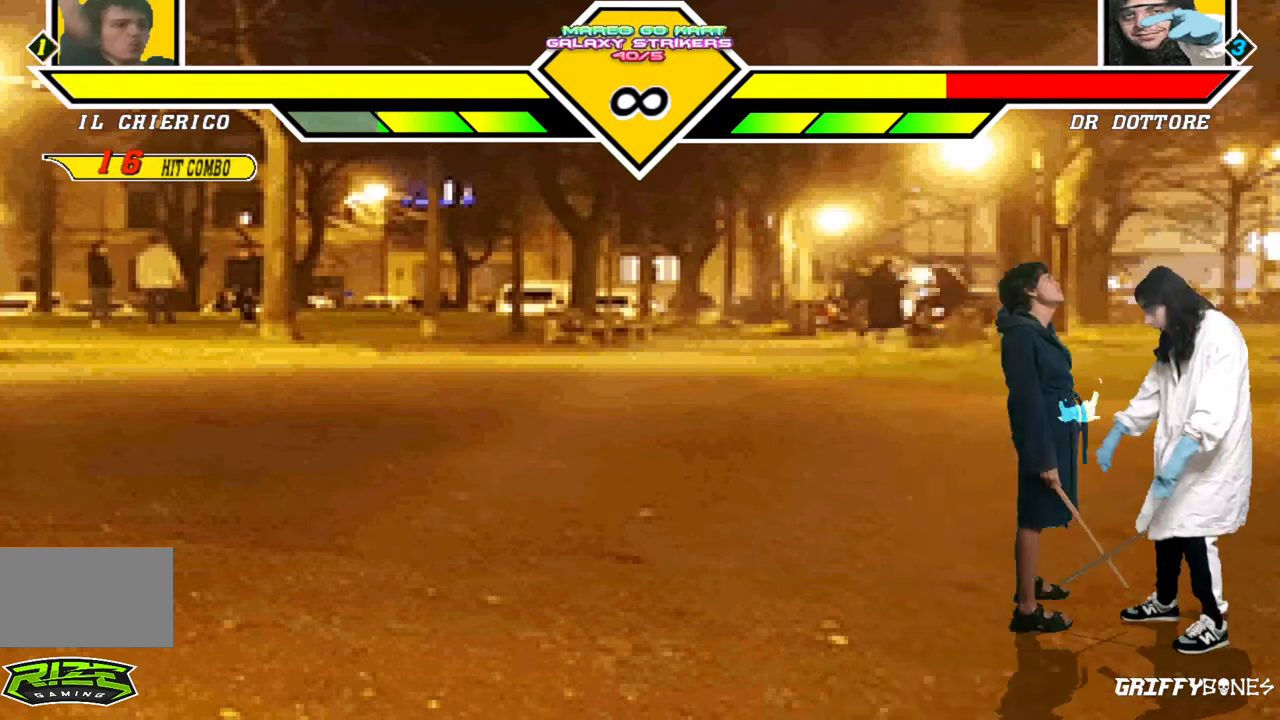
{"dt_ms": 500, "buttons": [], "events": [[250, "DPAD_RIGHT", "up"]]}
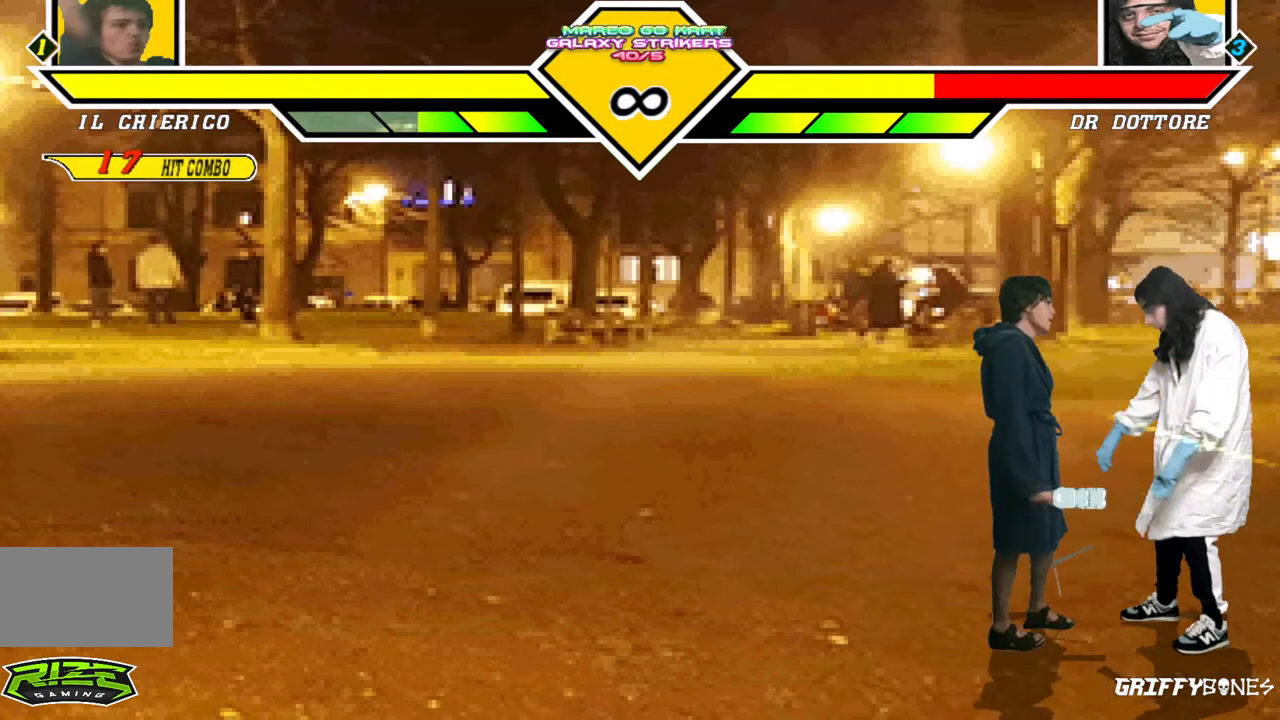
{"dt_ms": 500, "buttons": ["DPAD_RIGHT"], "events": [[300, "DPAD_DOWN", "down"], [400, "DPAD_RIGHT", "down"], [433, "DPAD_DOWN", "up"]]}
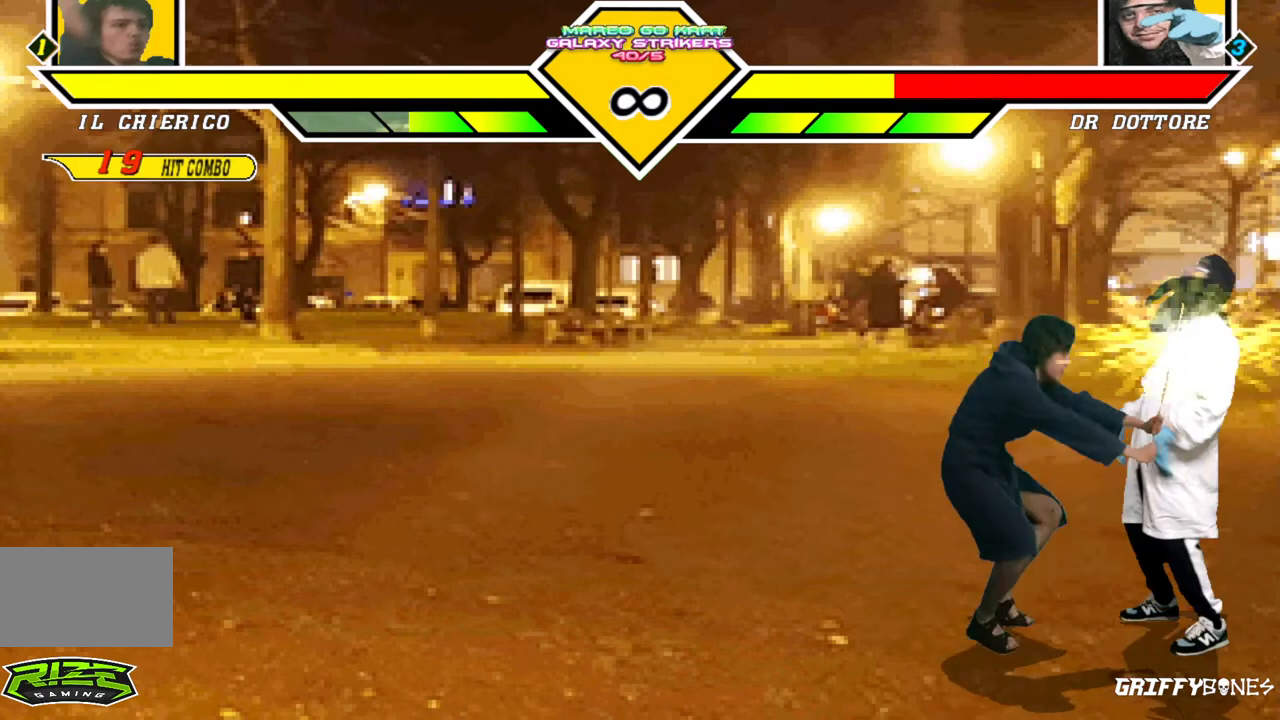
{"dt_ms": 500, "buttons": ["DPAD_RIGHT"], "events": []}
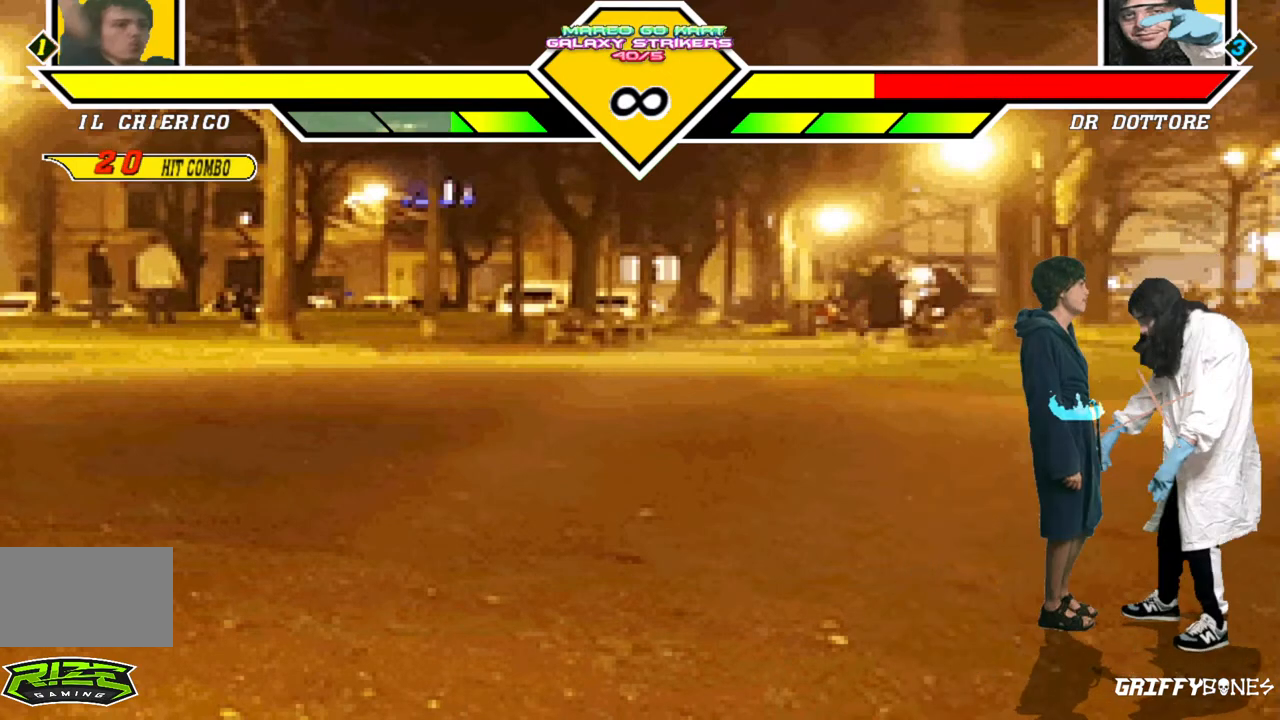
{"dt_ms": 500, "buttons": [], "events": [[50, "DPAD_RIGHT", "up"]]}
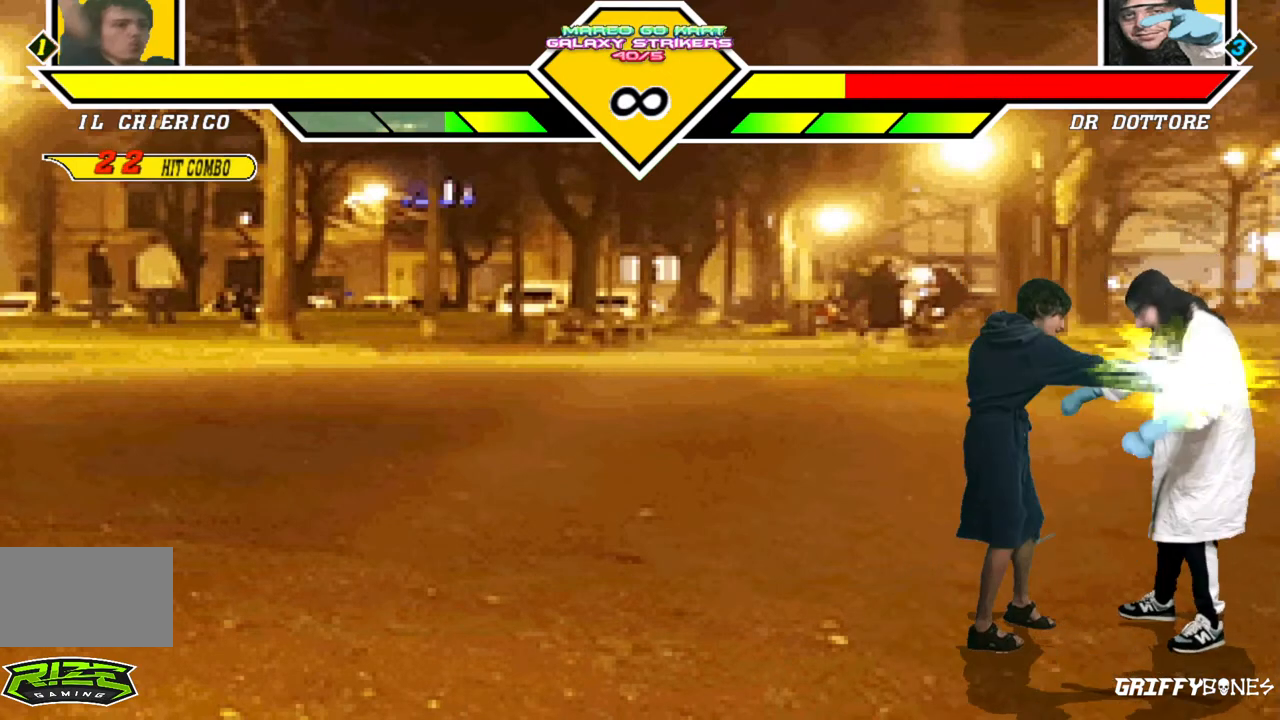
{"dt_ms": 500, "buttons": ["DPAD_RIGHT"], "events": [[167, "DPAD_DOWN", "down"], [283, "DPAD_RIGHT", "down"], [300, "DPAD_DOWN", "up"]]}
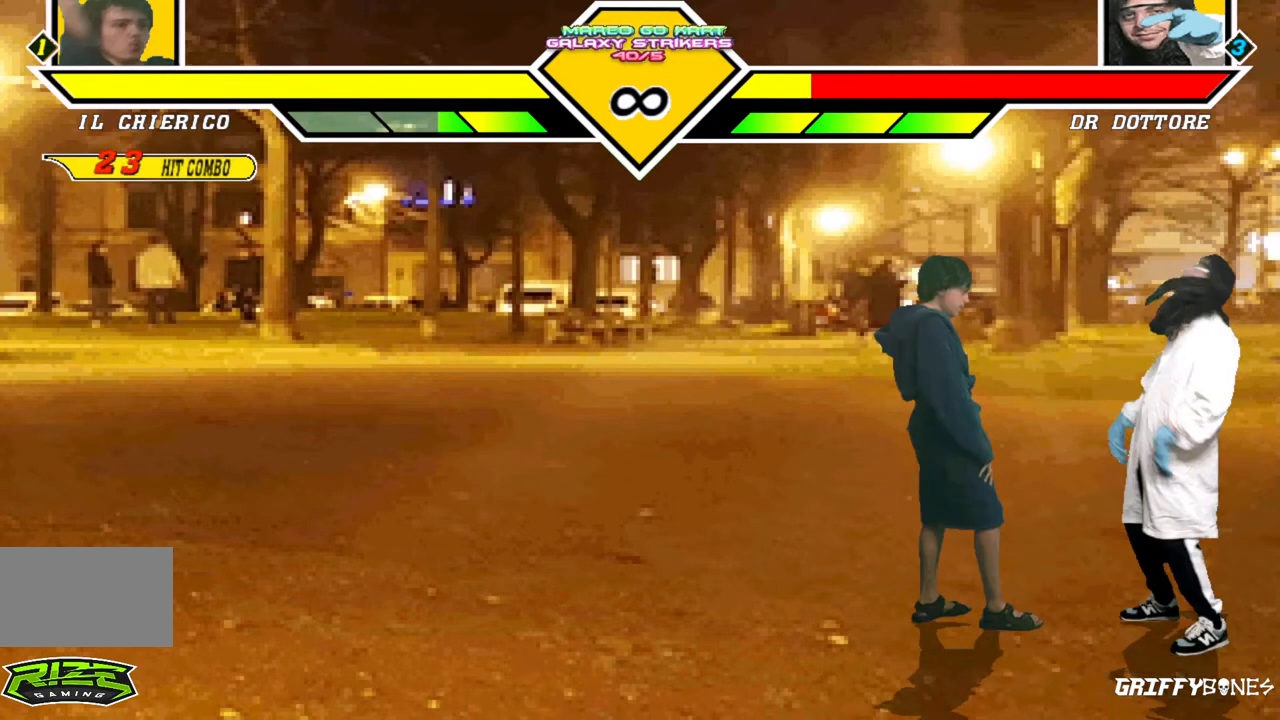
{"dt_ms": 500, "buttons": [], "events": [[400, "DPAD_RIGHT", "up"]]}
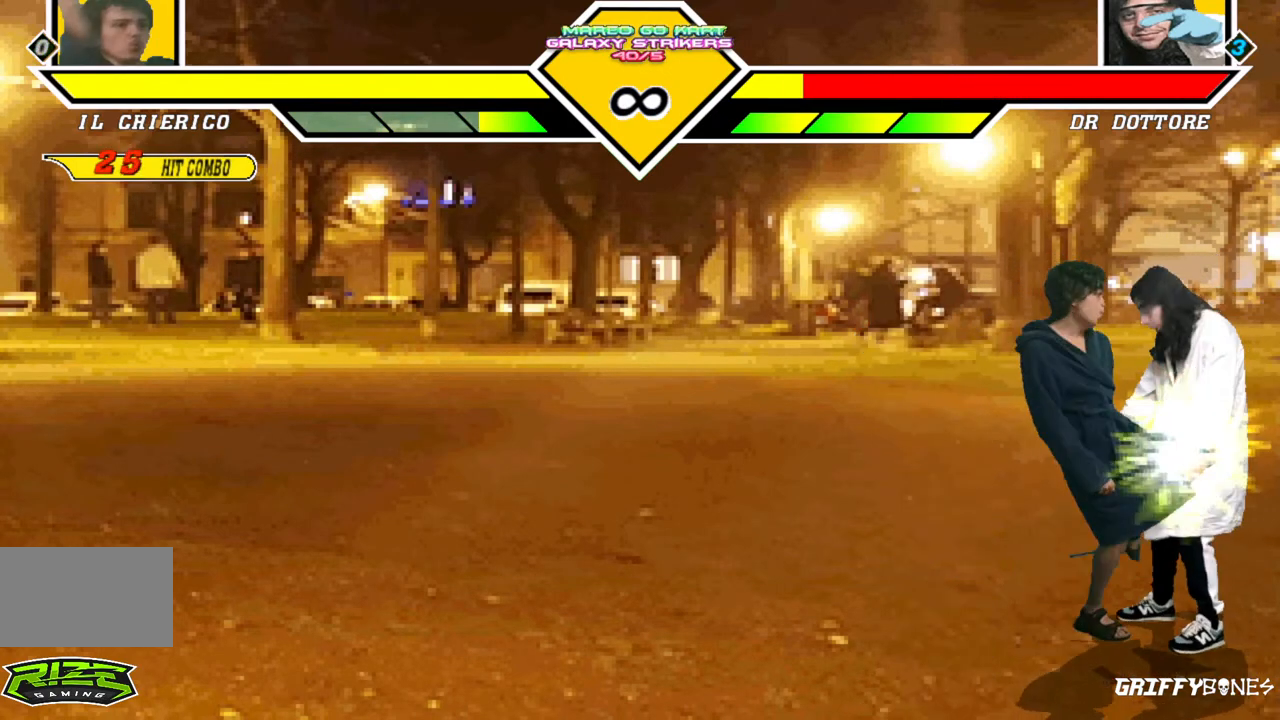
{"dt_ms": 1000, "buttons": ["DPAD_RIGHT"], "events": [[467, "DPAD_DOWN", "down"], [567, "DPAD_RIGHT", "down"], [600, "DPAD_DOWN", "up"]]}
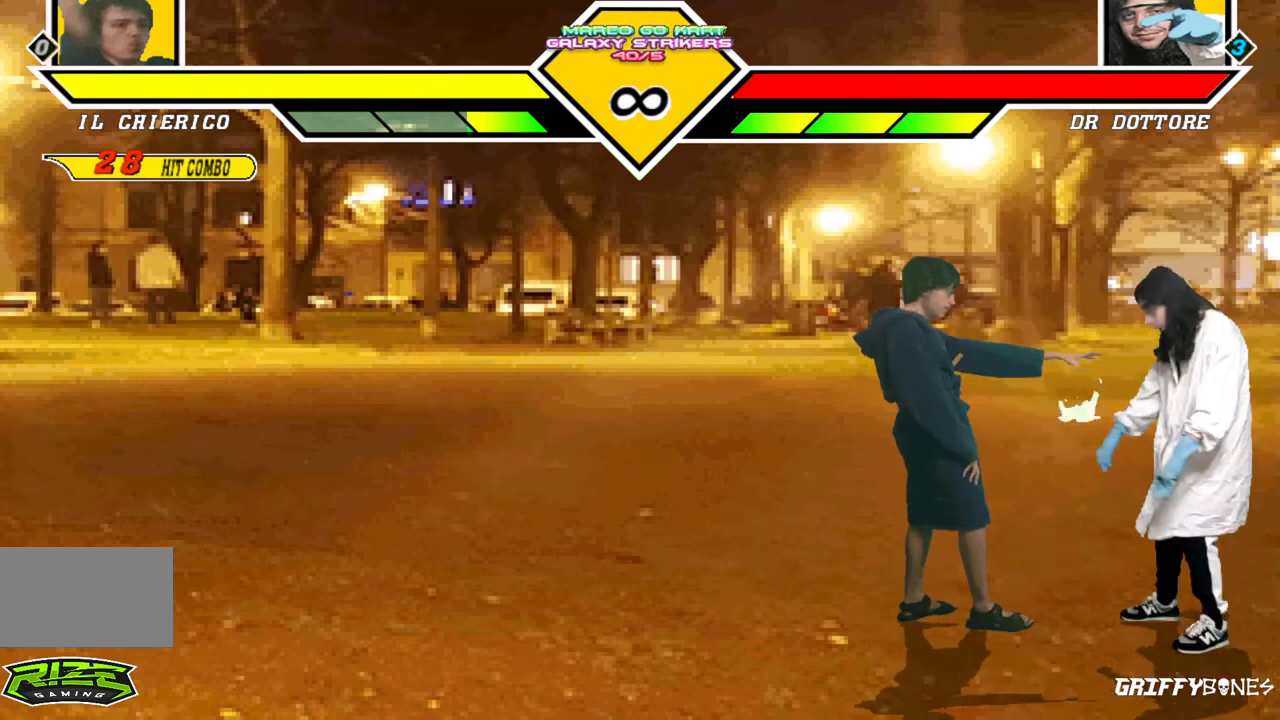
{"dt_ms": 500, "buttons": [], "events": [[200, "DPAD_RIGHT", "up"]]}
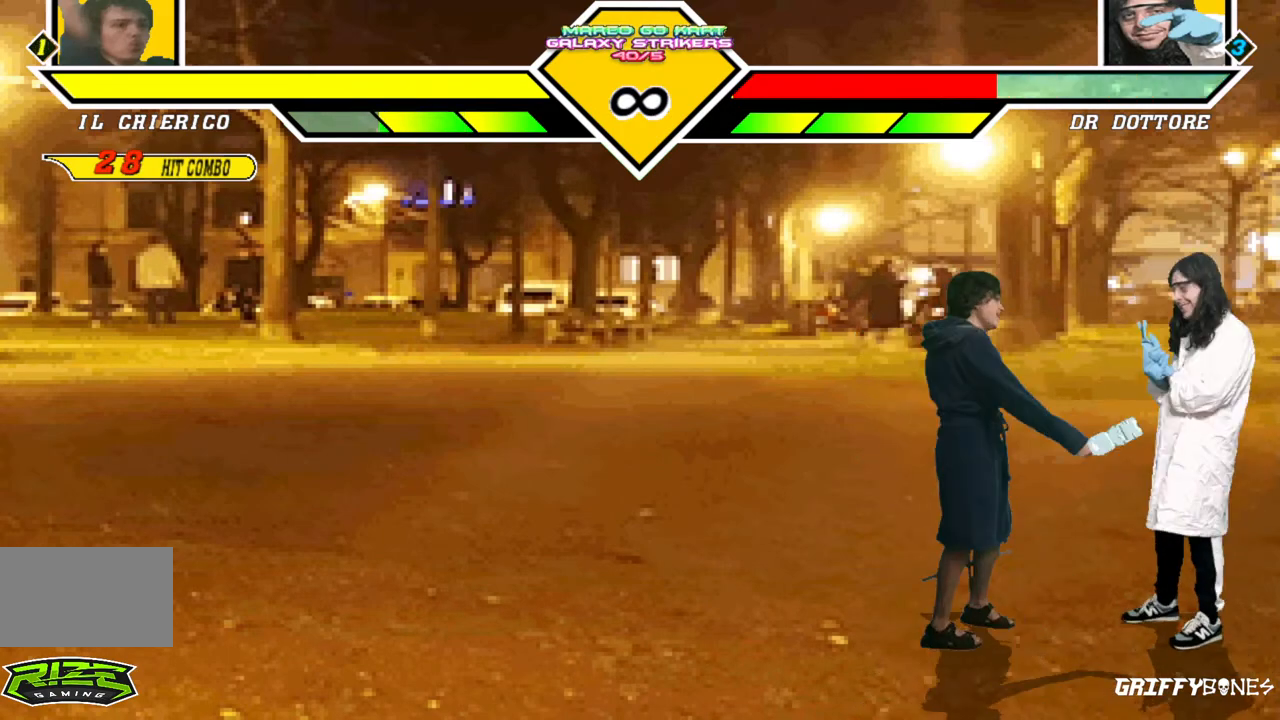
{"dt_ms": 500, "buttons": [], "events": []}
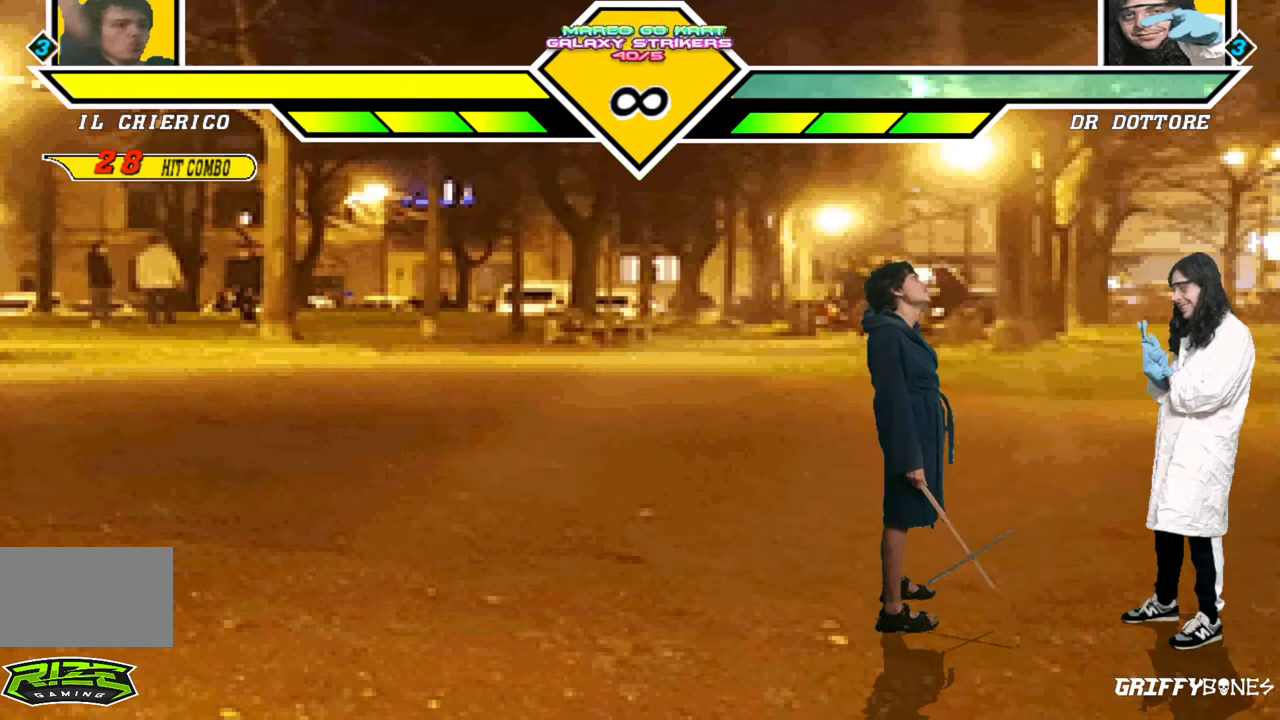
{"dt_ms": 500, "buttons": [], "events": []}